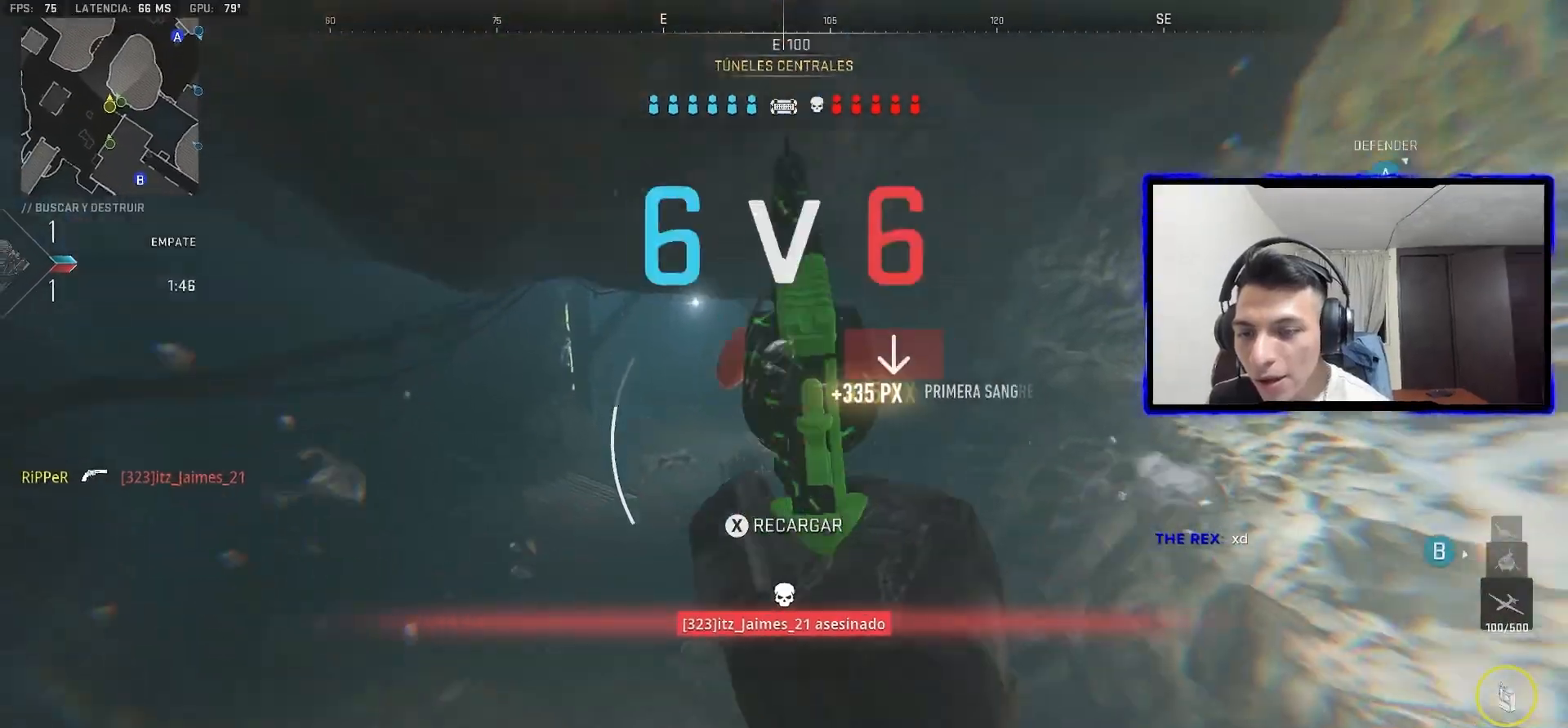
Gameplay with a controller (PlayStation layout); each line is a JSON object with the inputs held at the frame after it. "events" lists button and stick changes between this image and that frame as [ms after this image, input, new state], when the widget could be followed in between.
{"buttons": [], "left_stick": "down-right", "right_stick": "center", "events": [[33, "SQUARE", "down"], [50, "L1", "up"], [150, "SQUARE", "up"]]}
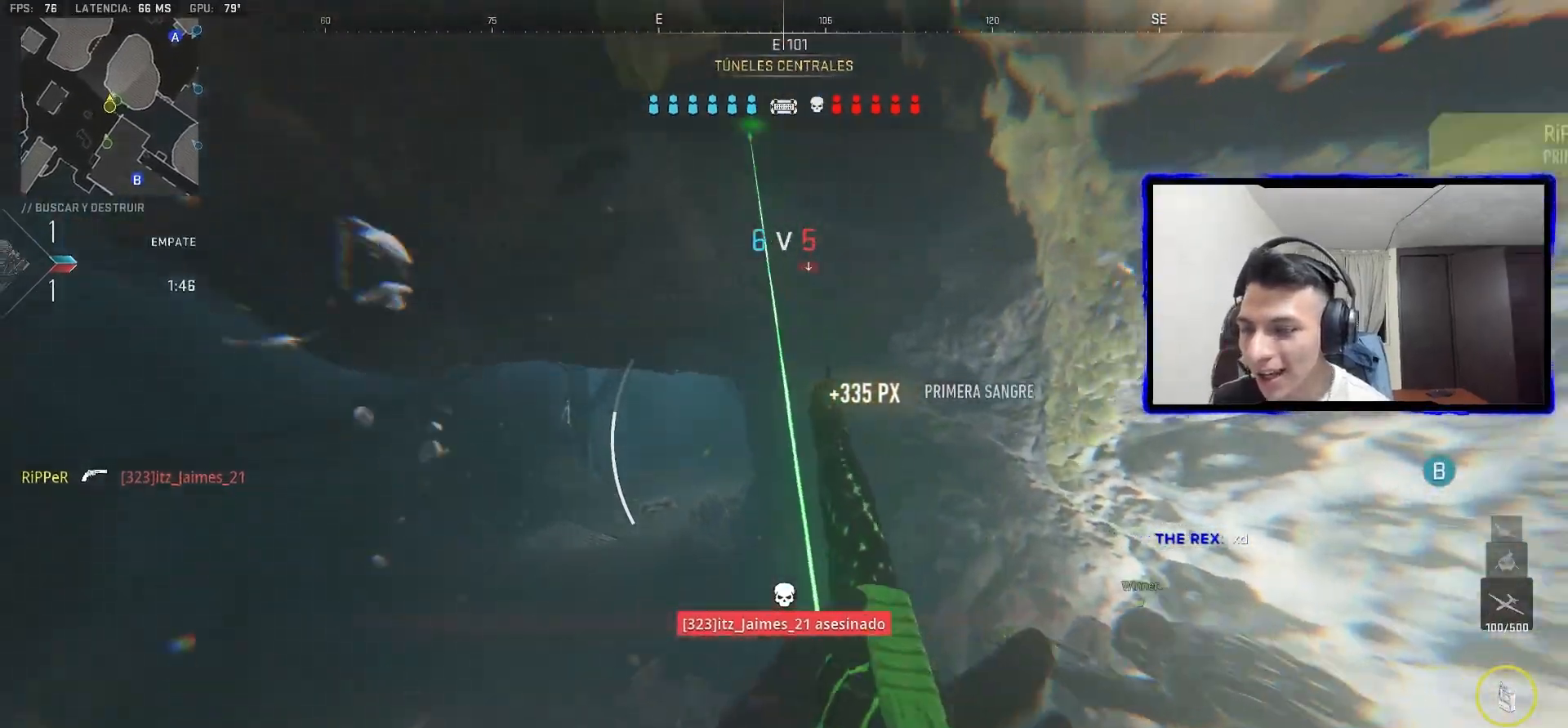
{"buttons": [], "left_stick": "down-right", "right_stick": "down", "events": [[50, "CROSS", "down"], [167, "CROSS", "up"], [483, "right_stick", "down"]]}
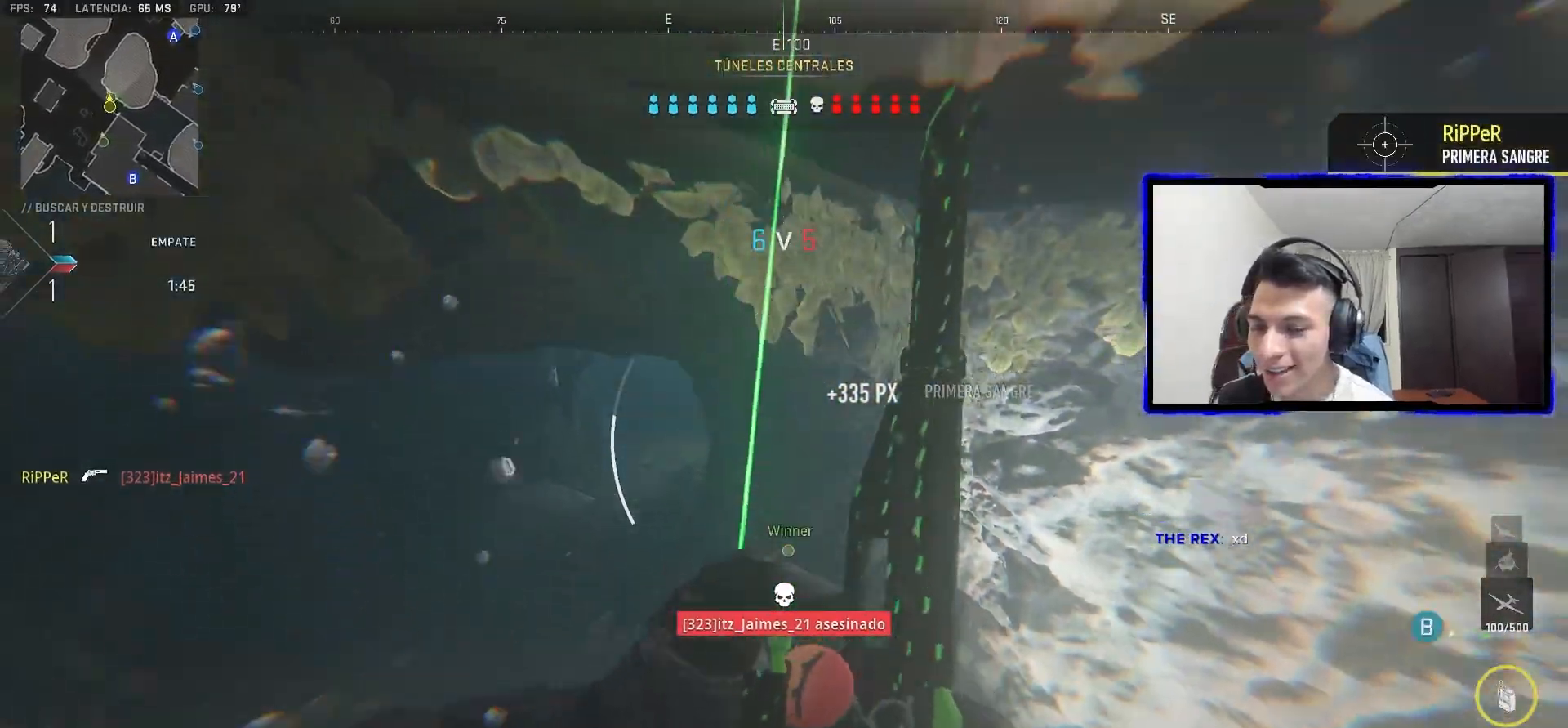
{"buttons": [], "left_stick": "down-right", "right_stick": "center", "events": [[67, "right_stick", "center"], [283, "right_stick", "left"], [383, "right_stick", "center"]]}
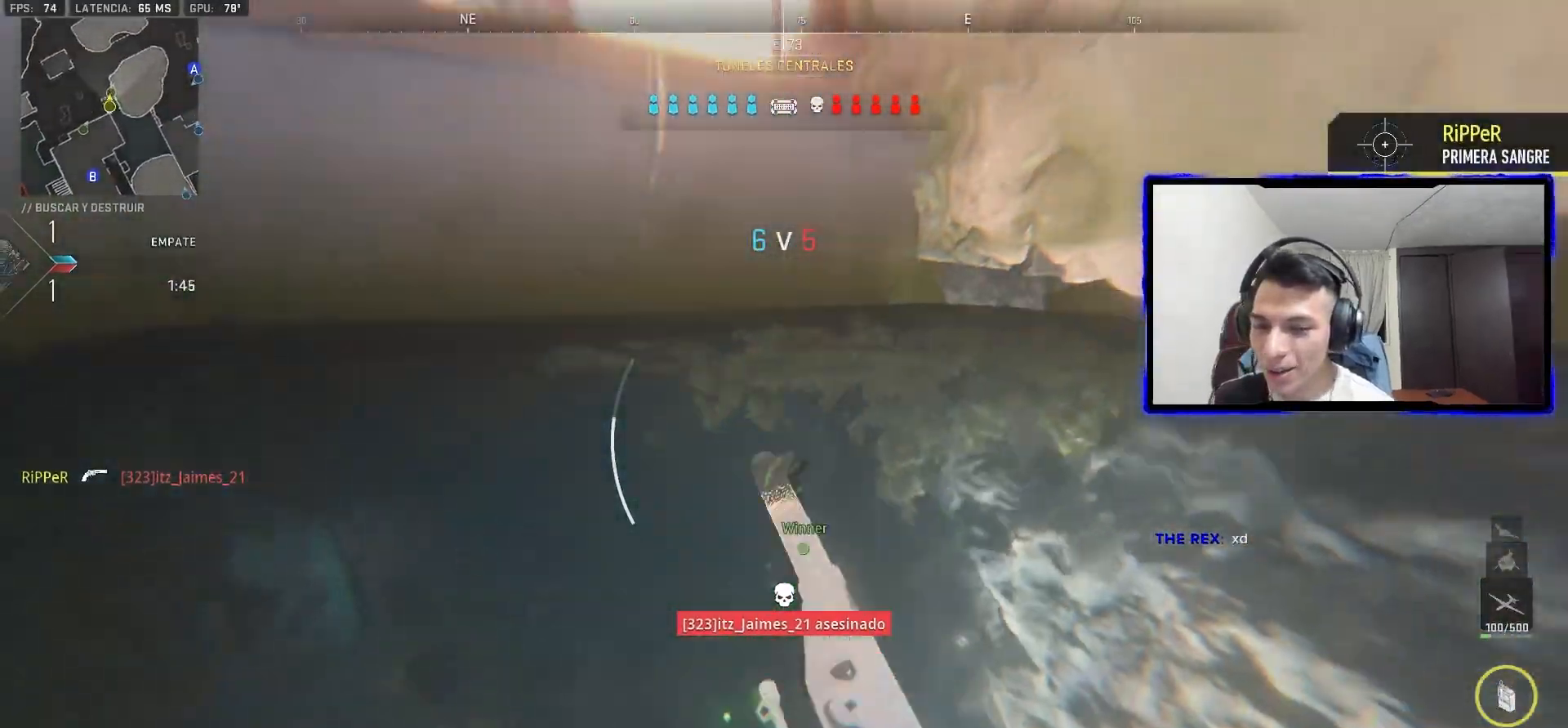
{"buttons": [], "left_stick": "right", "right_stick": "down-left", "events": [[133, "left_stick", "up"], [317, "left_stick", "center"], [433, "left_stick", "right"], [467, "right_stick", "down-left"]]}
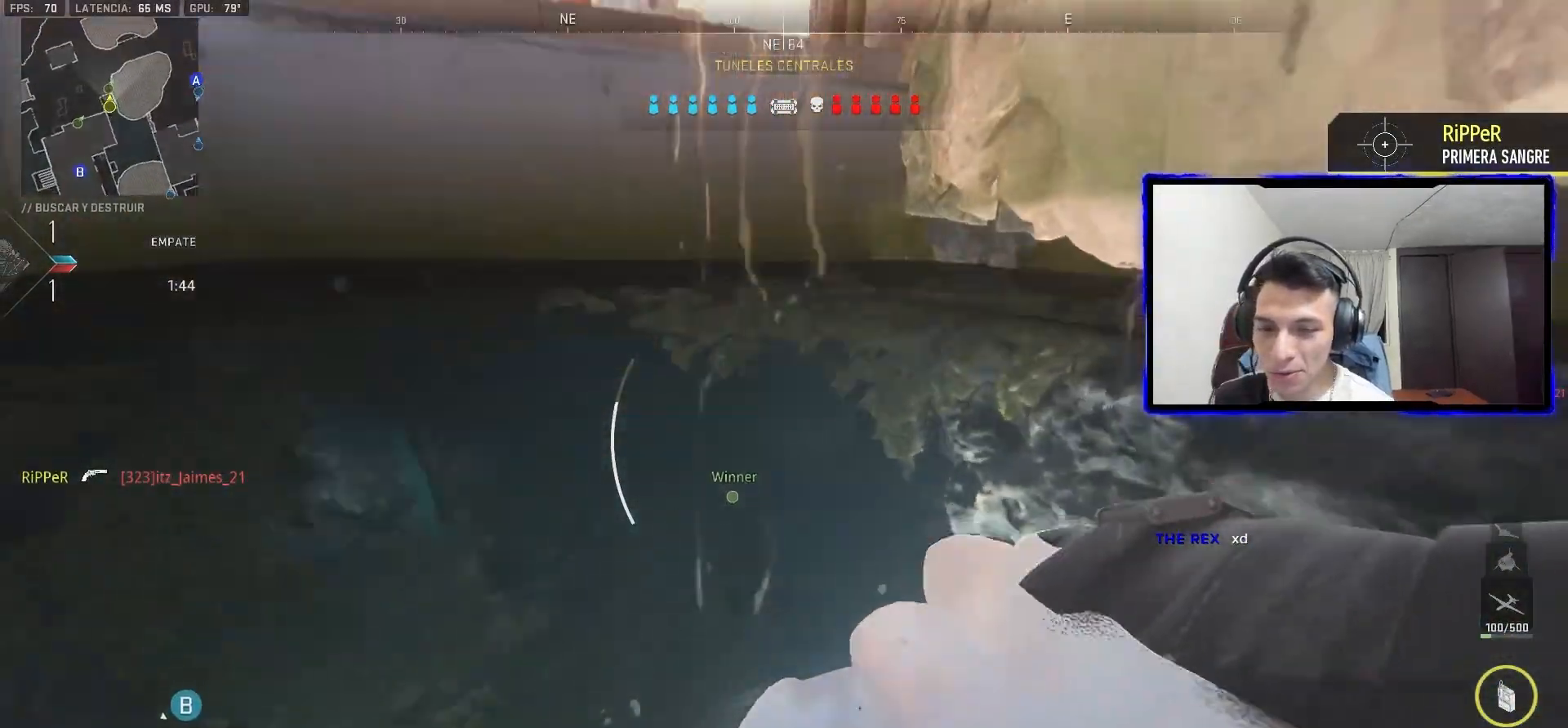
{"buttons": [], "left_stick": "right", "right_stick": "center", "events": [[117, "right_stick", "center"]]}
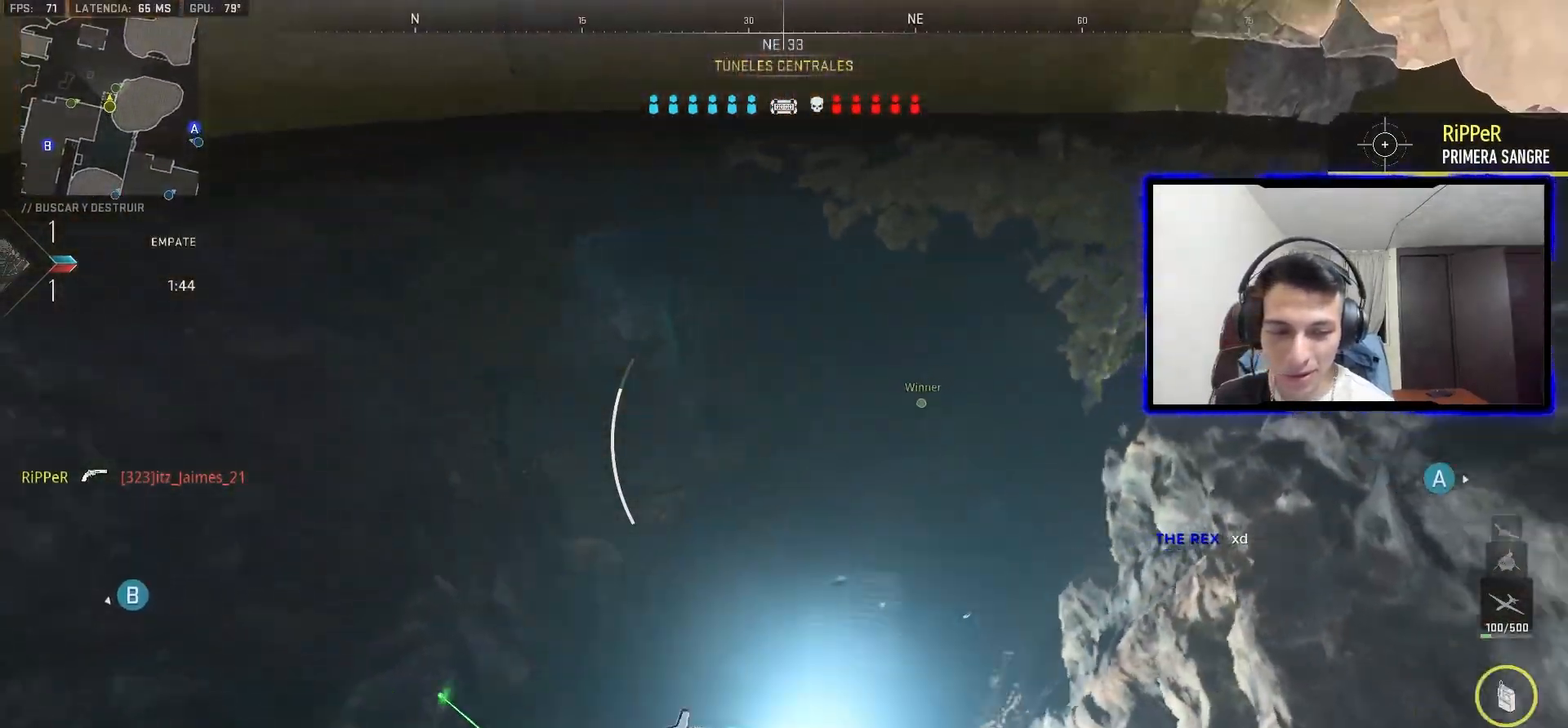
{"buttons": ["CIRCLE"], "left_stick": "up-left", "right_stick": "center", "events": [[33, "right_stick", "up-right"], [67, "left_stick", "up"], [133, "right_stick", "center"], [167, "CIRCLE", "down"], [367, "left_stick", "up-left"]]}
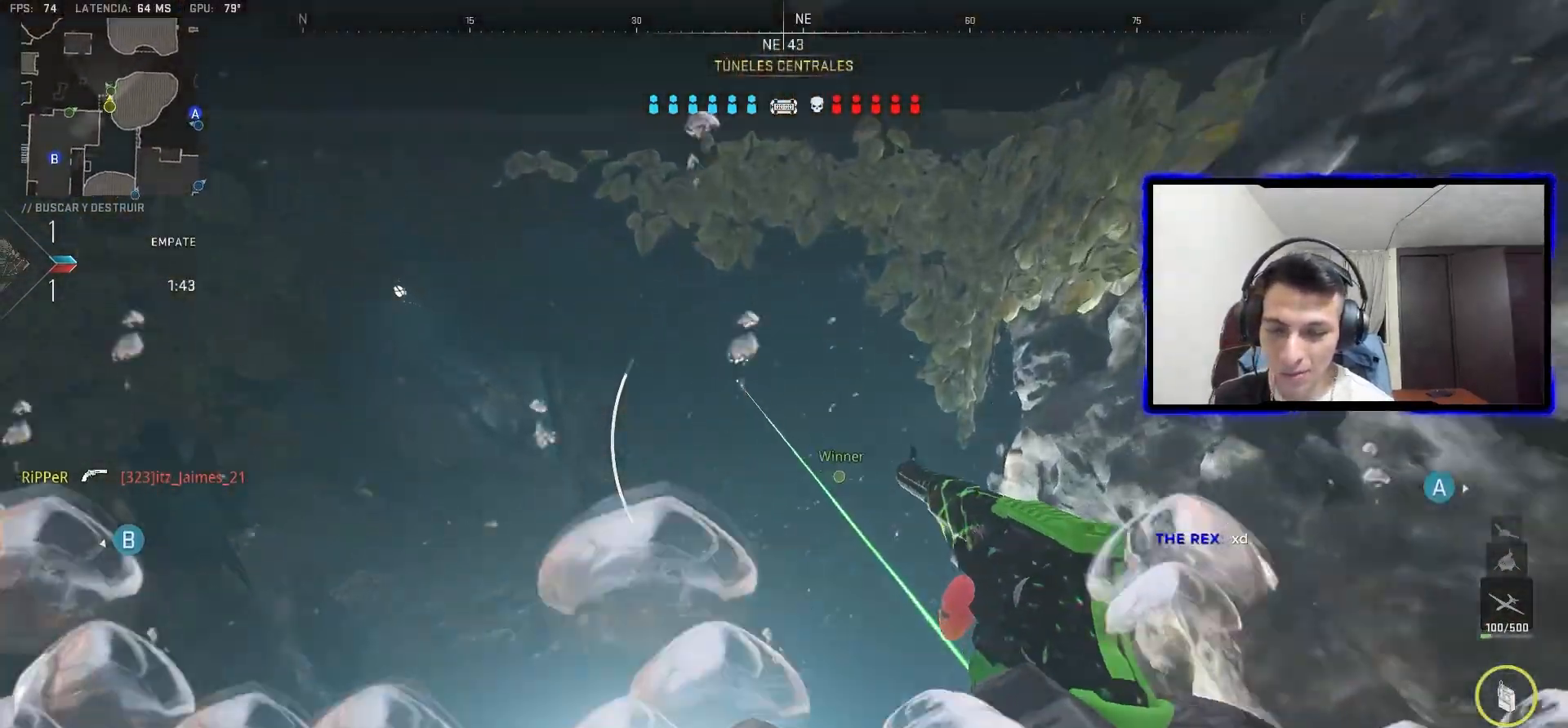
{"buttons": ["L3"], "left_stick": "up-left", "right_stick": "center", "events": [[250, "L3", "down"], [317, "CIRCLE", "up"], [350, "right_stick", "up-right"], [383, "L3", "up"], [433, "L3", "down"], [467, "right_stick", "center"]]}
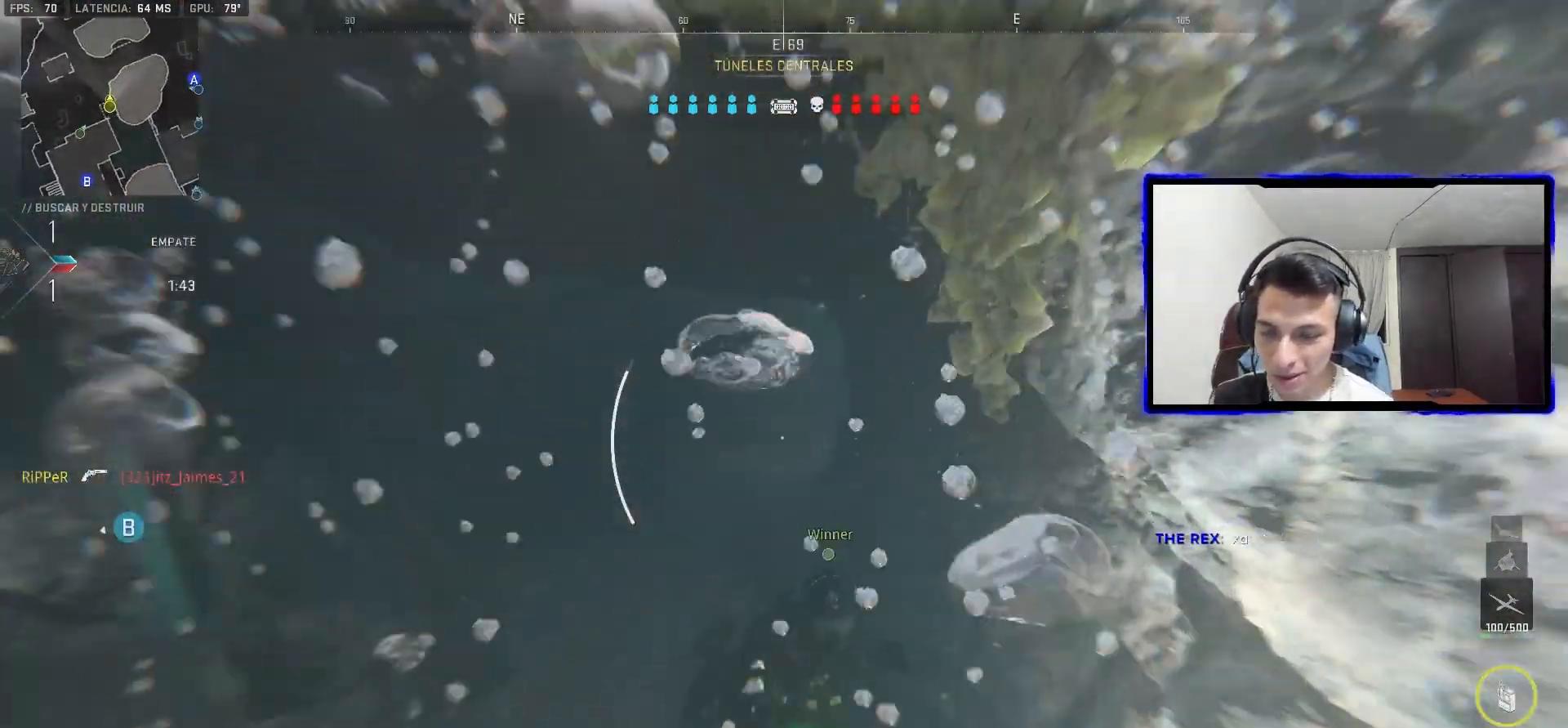
{"buttons": ["L1"], "left_stick": "up-left", "right_stick": "up-right", "events": [[50, "L3", "up"], [183, "right_stick", "up-right"], [233, "L1", "down"], [300, "right_stick", "center"], [433, "right_stick", "up-right"]]}
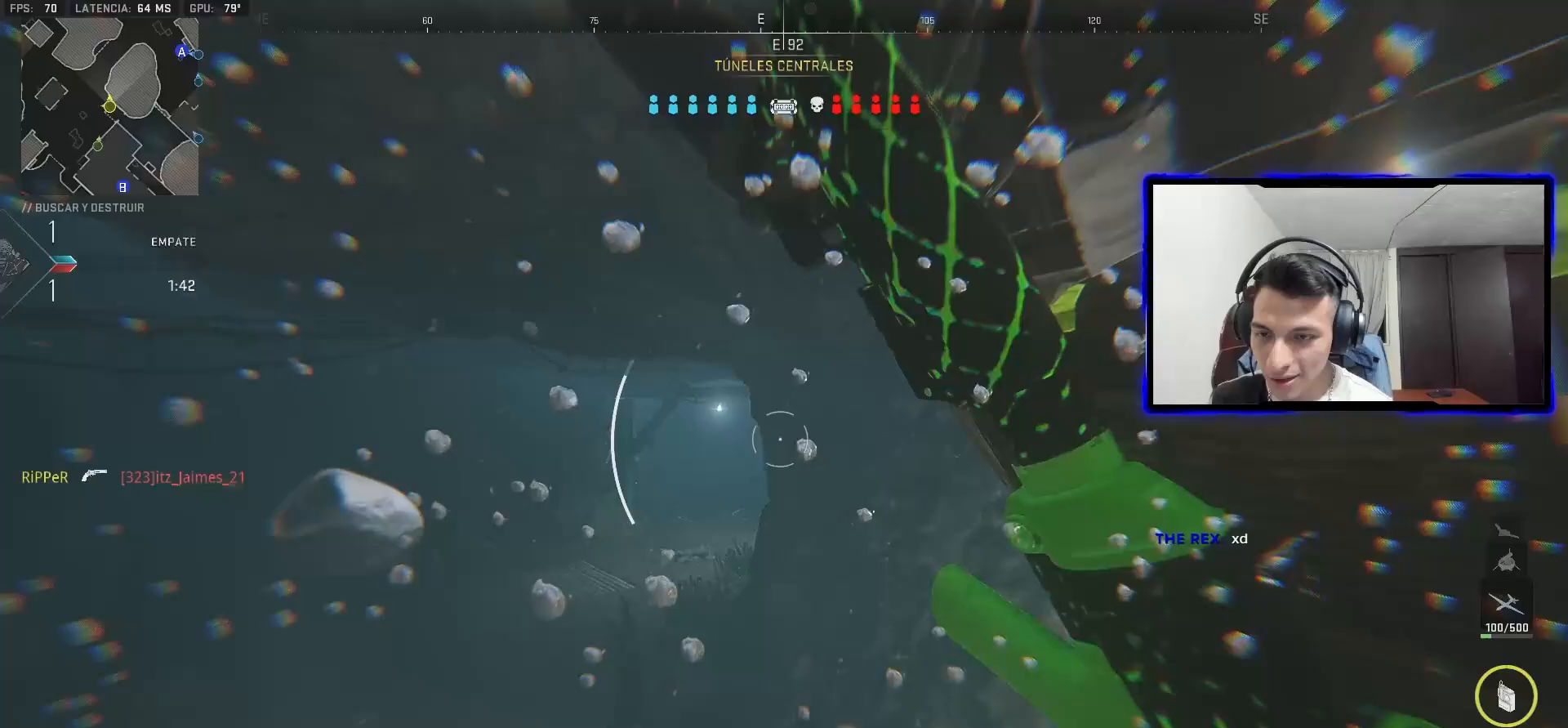
{"buttons": ["L1"], "left_stick": "up-right", "right_stick": "center", "events": [[17, "right_stick", "center"], [333, "left_stick", "up-right"]]}
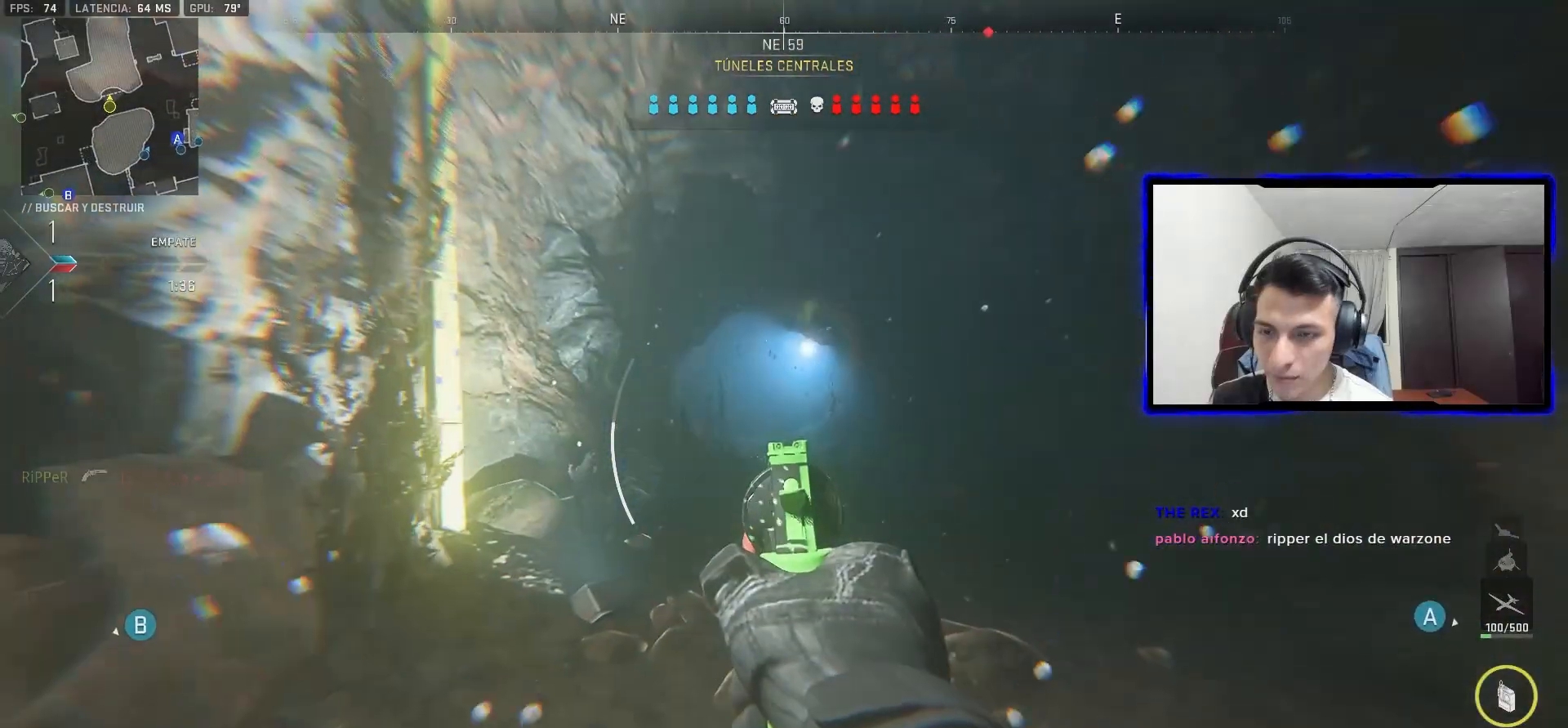
{"buttons": ["CROSS", "L1"], "left_stick": "up-right", "right_stick": "center", "events": [[467, "CROSS", "down"]]}
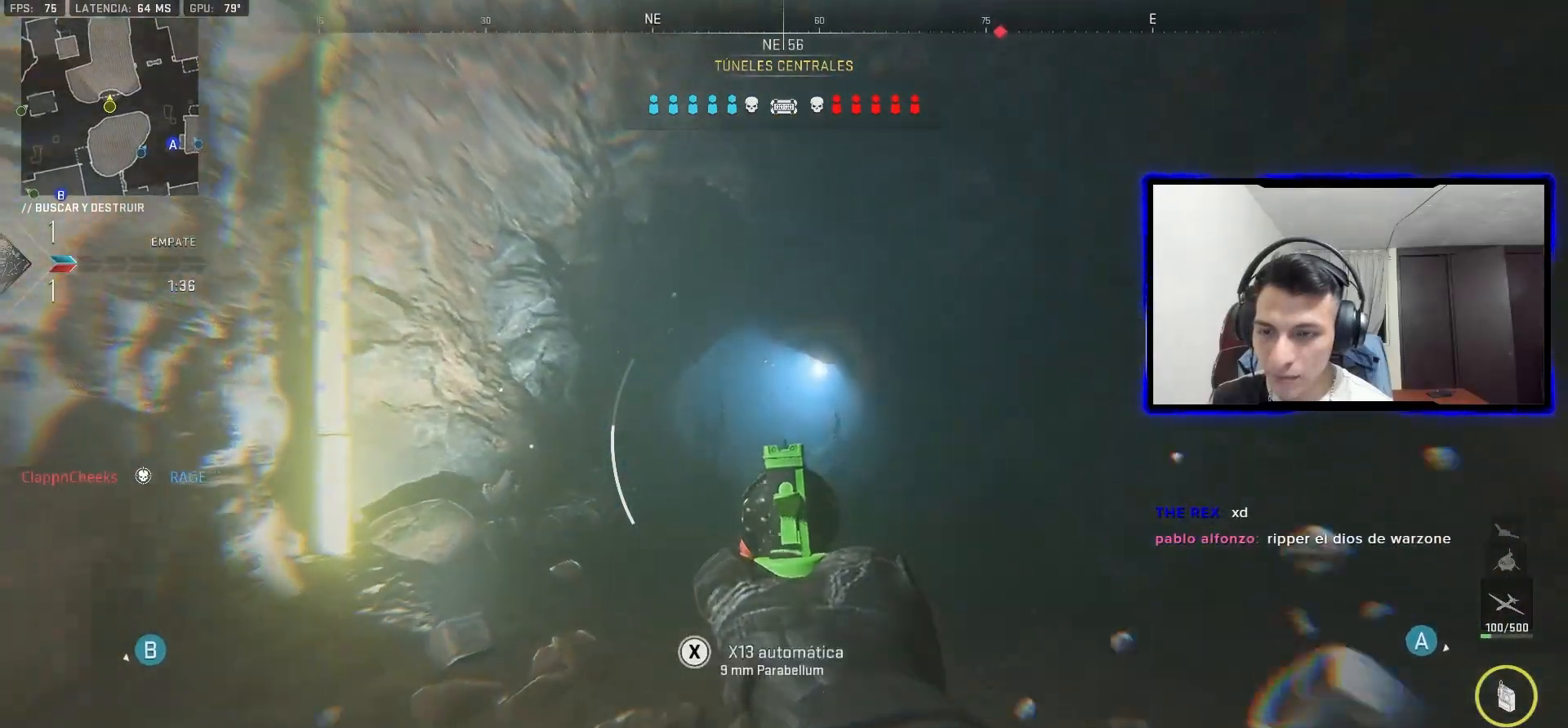
{"buttons": ["CROSS"], "left_stick": "up", "right_stick": "up-right", "events": [[317, "right_stick", "up-right"], [367, "left_stick", "up"], [433, "L1", "up"]]}
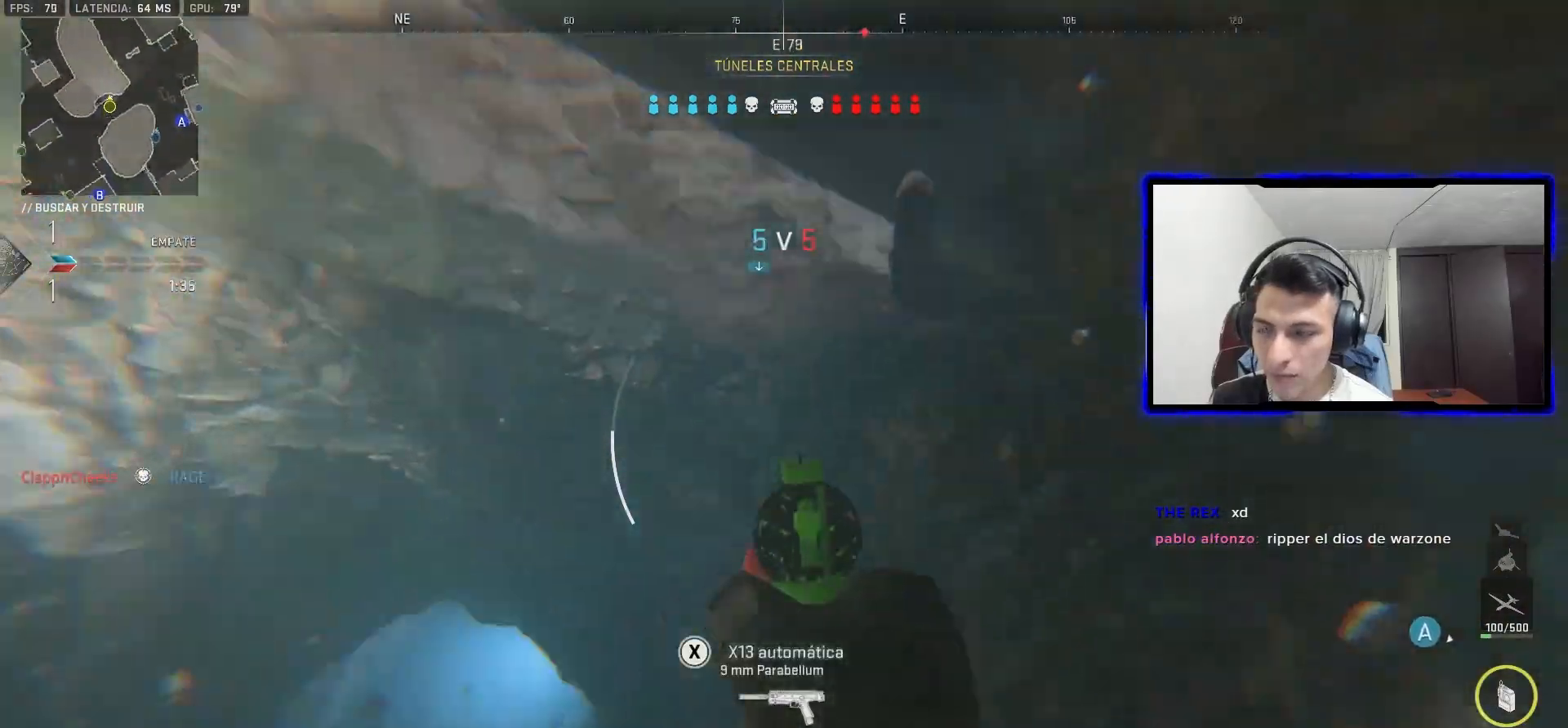
{"buttons": ["CROSS"], "left_stick": "up-left", "right_stick": "center"}
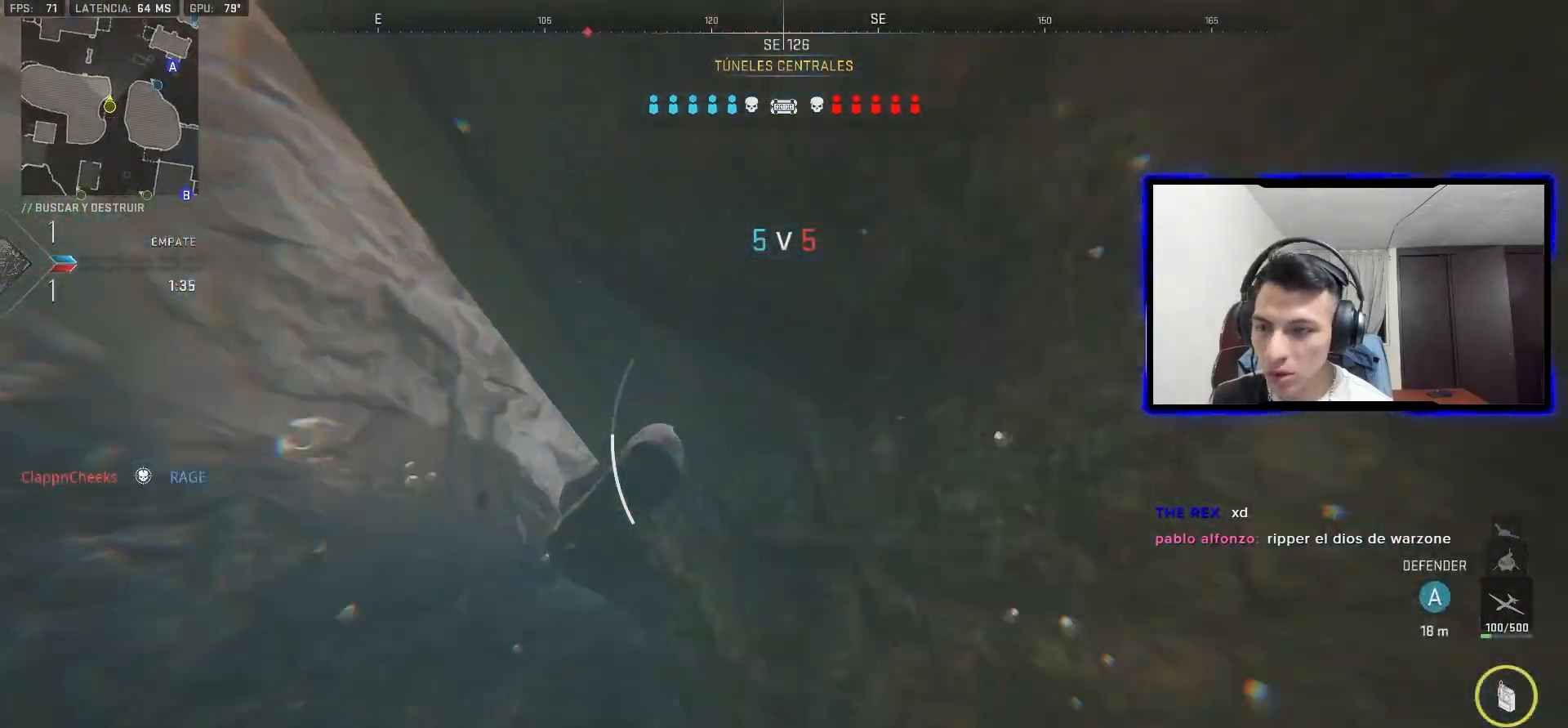
{"buttons": ["CROSS"], "left_stick": "up-left", "right_stick": "center", "events": [[17, "CROSS", "up"], [433, "CROSS", "down"]]}
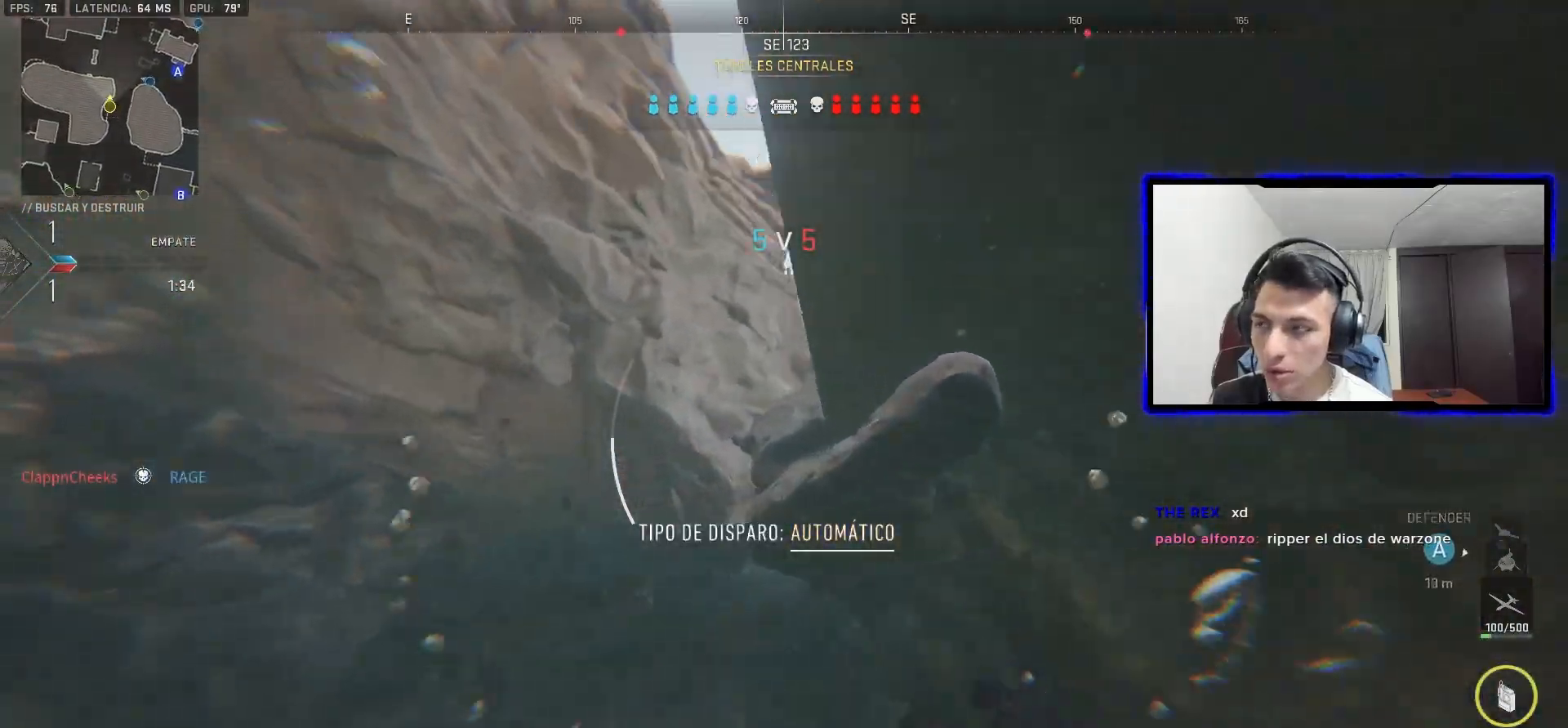
{"buttons": [], "left_stick": "up-right", "right_stick": "down-right"}
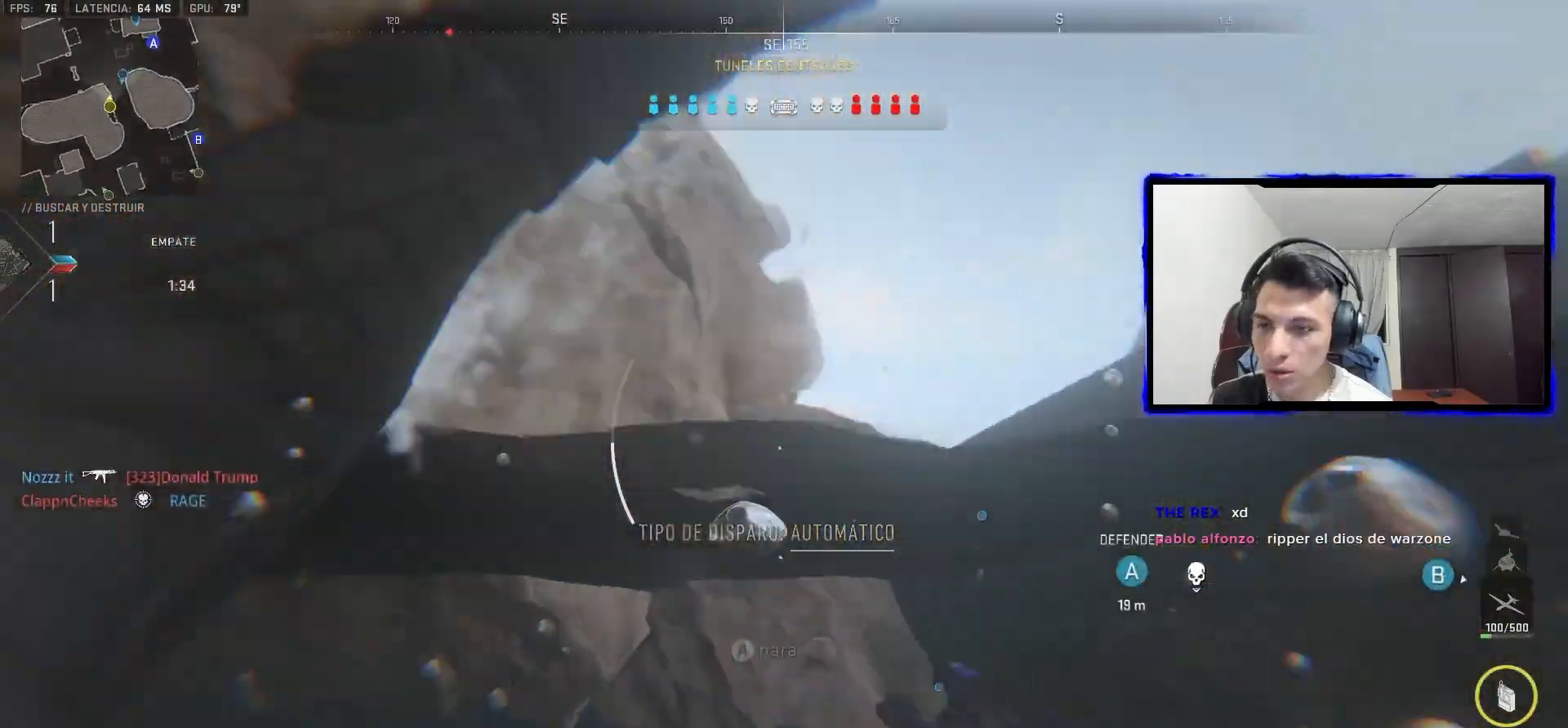
{"buttons": ["CROSS"], "left_stick": "up-right", "right_stick": "center", "events": [[33, "CROSS", "down"], [117, "CROSS", "up"], [217, "CROSS", "down"], [217, "right_stick", "center"], [317, "CROSS", "up"], [317, "right_stick", "down"], [383, "right_stick", "down-left"], [400, "CROSS", "down"], [483, "right_stick", "center"]]}
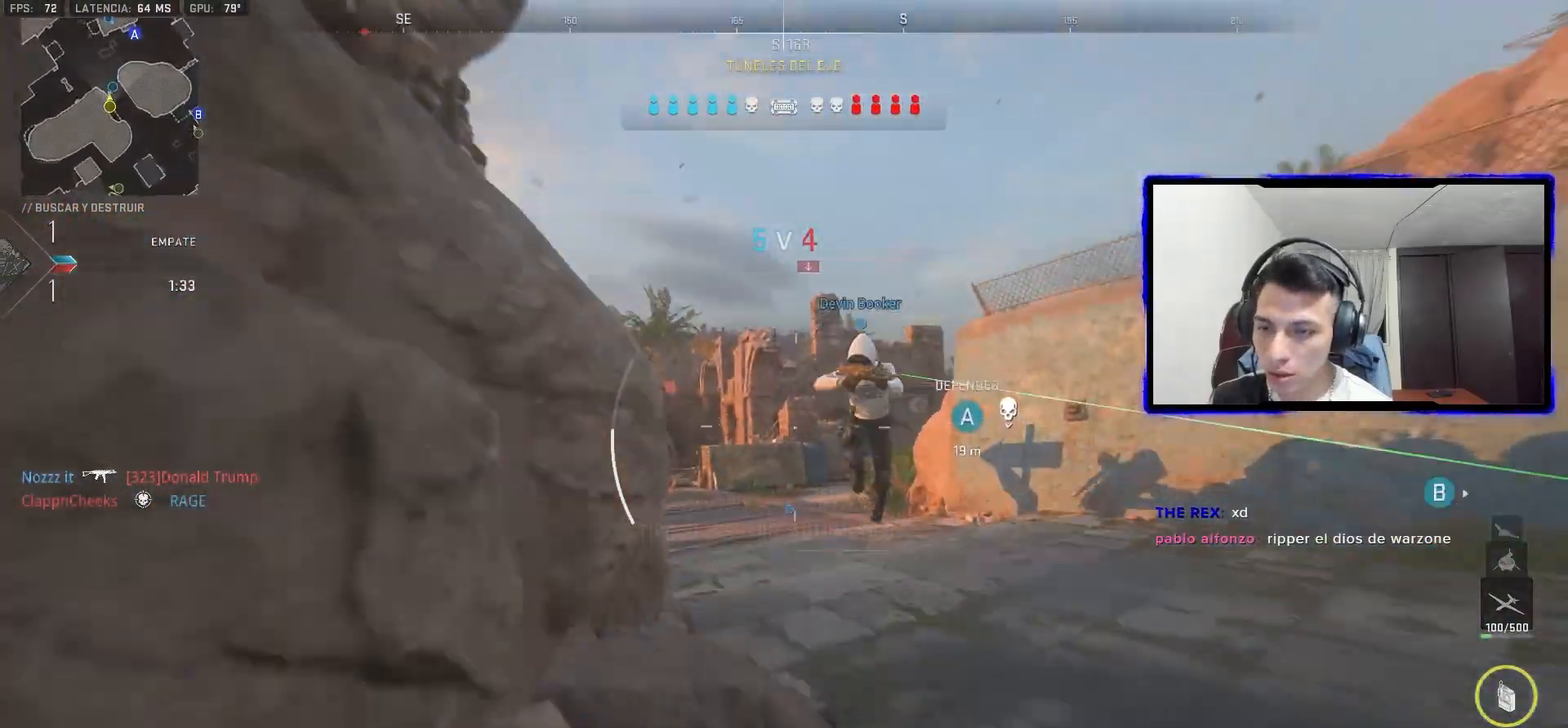
{"buttons": ["L3"], "left_stick": "up", "right_stick": "center", "events": [[33, "CROSS", "up"], [83, "right_stick", "down"], [233, "right_stick", "center"], [417, "left_stick", "up"], [450, "L3", "down"]]}